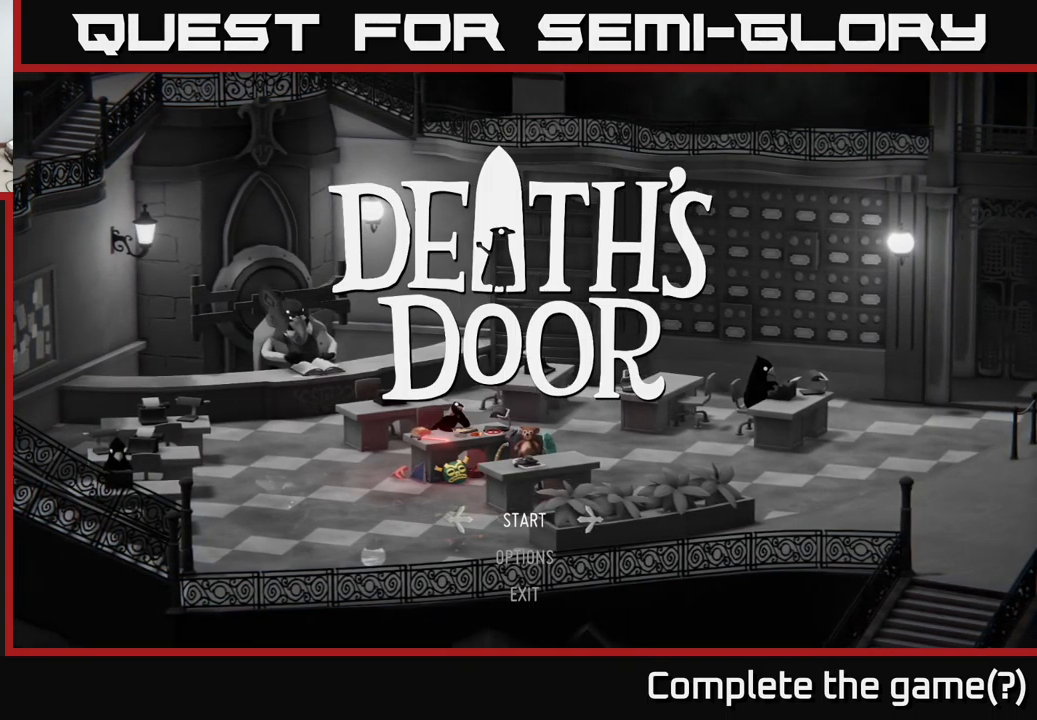
Gameplay with a controller (Xbox layout); each line is a JSON object with the inputs held at the frame after it. "events" lists button and stick changes between this image and that frame as [ms after this image, input, new state], when the widget could be followed in between.
{"buttons": [], "left_stick": "center", "right_stick": "center", "events": [[184, "A", "down"], [267, "A", "up"]]}
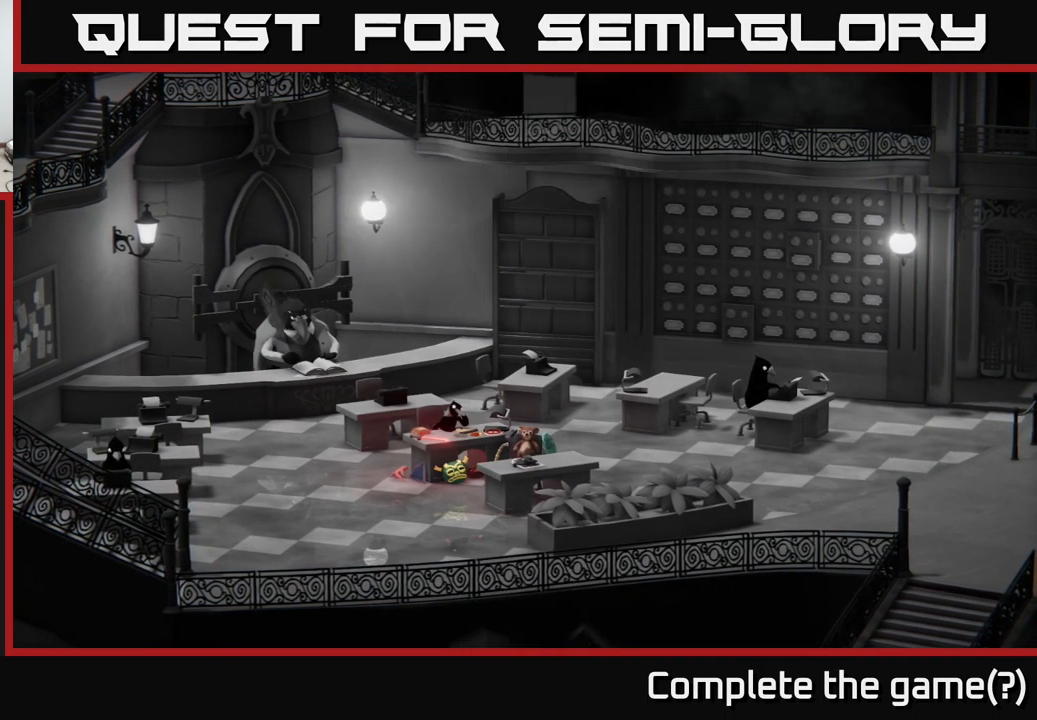
{"buttons": [], "left_stick": "center", "right_stick": "center", "events": []}
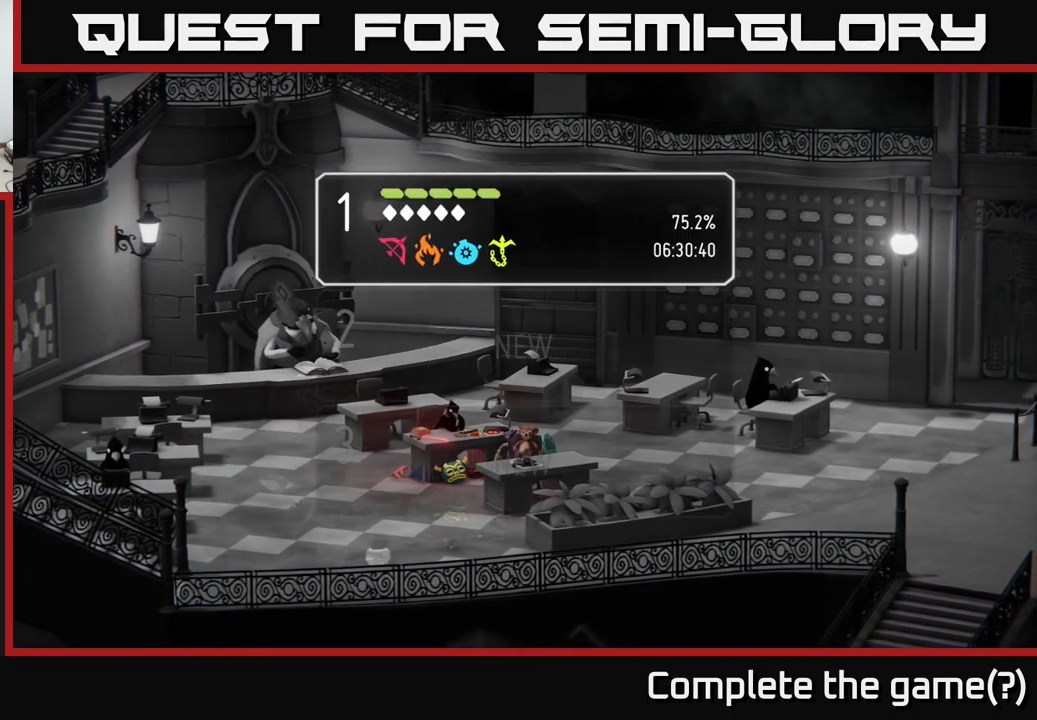
{"buttons": [], "left_stick": "center", "right_stick": "center", "events": []}
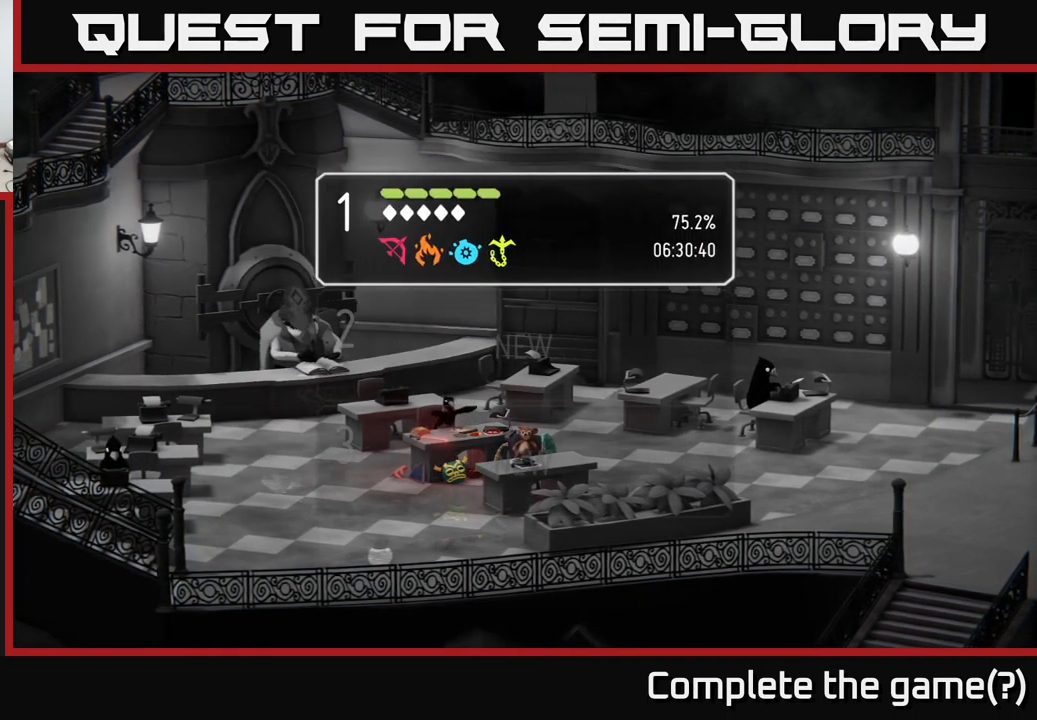
{"buttons": [], "left_stick": "up", "right_stick": "center", "events": [[150, "left_stick", "down"], [334, "left_stick", "up"]]}
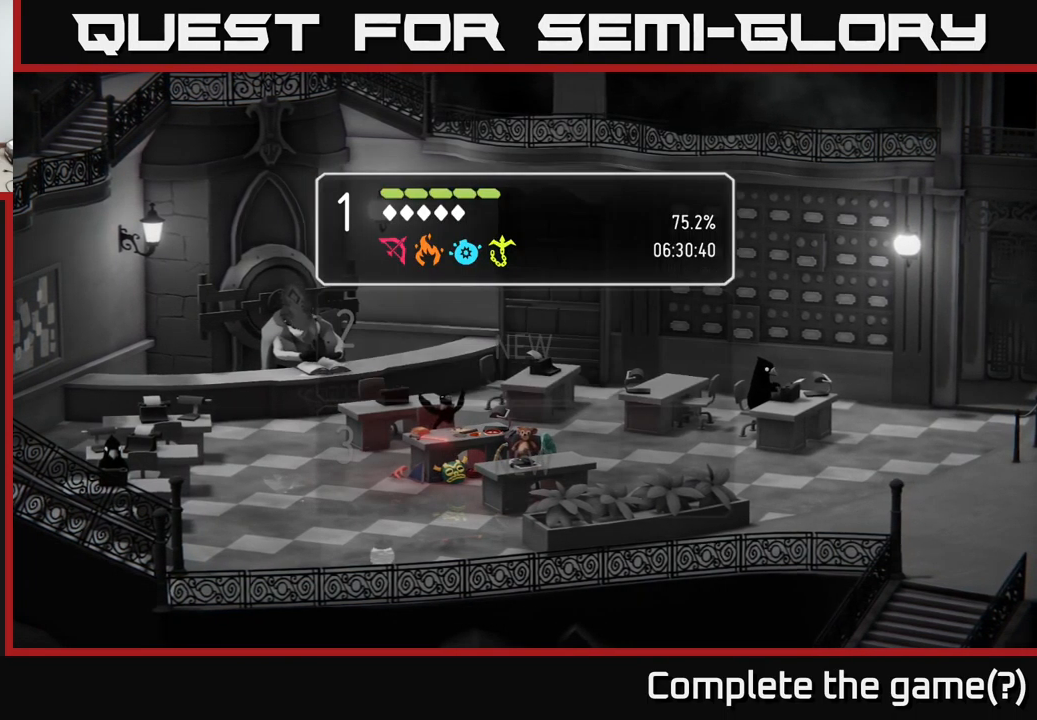
{"buttons": [], "left_stick": "center", "right_stick": "center", "events": [[34, "left_stick", "center"]]}
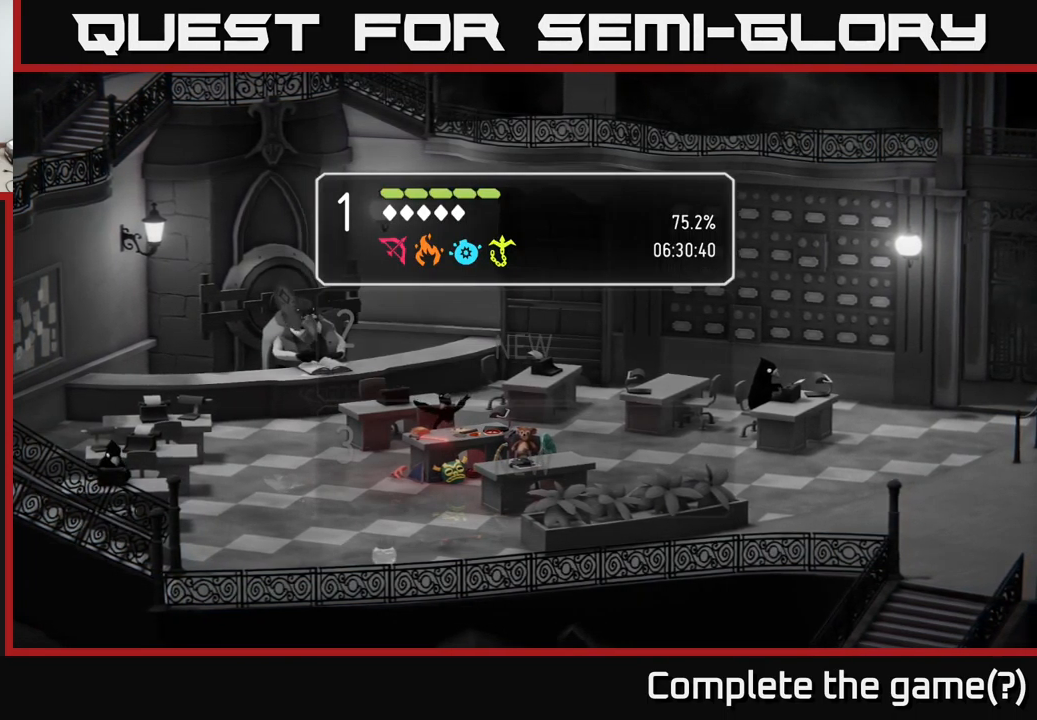
{"buttons": [], "left_stick": "down", "right_stick": "center", "events": [[434, "left_stick", "down"]]}
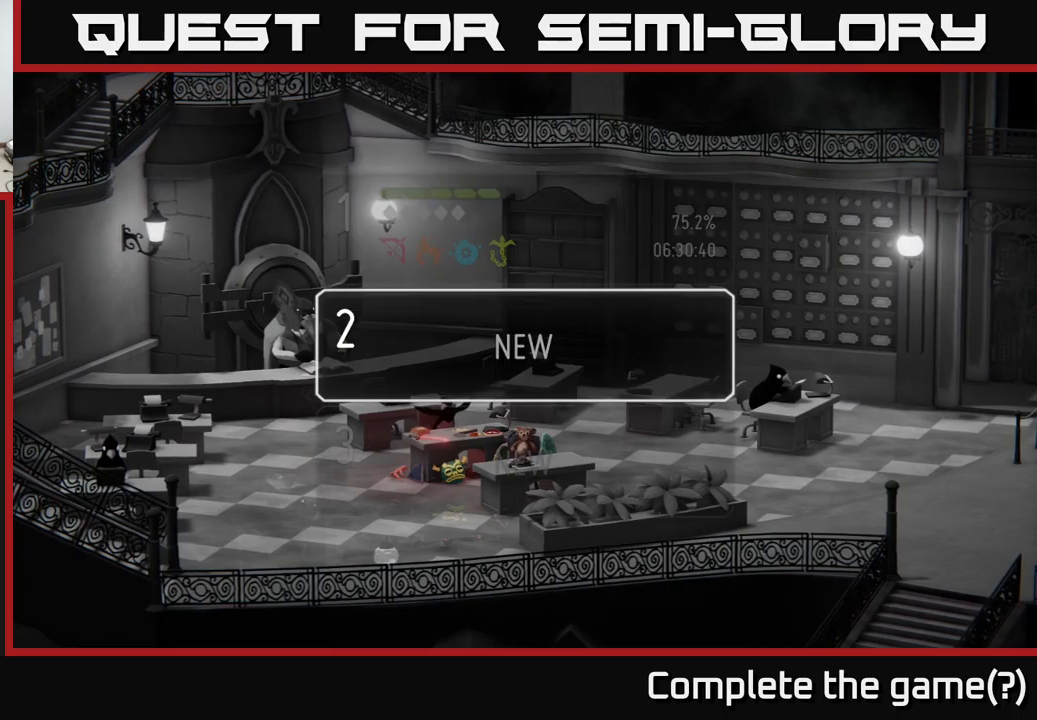
{"buttons": [], "left_stick": "center", "right_stick": "center", "events": [[133, "left_stick", "up"], [300, "left_stick", "center"]]}
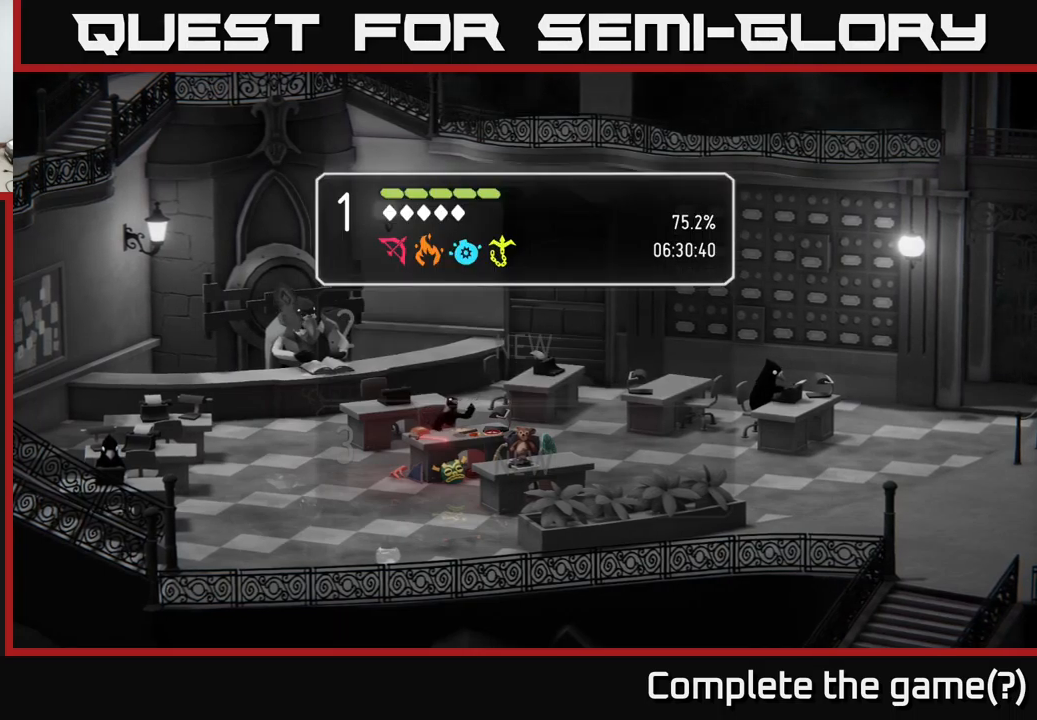
{"buttons": [], "left_stick": "down", "right_stick": "center", "events": [[433, "left_stick", "down"]]}
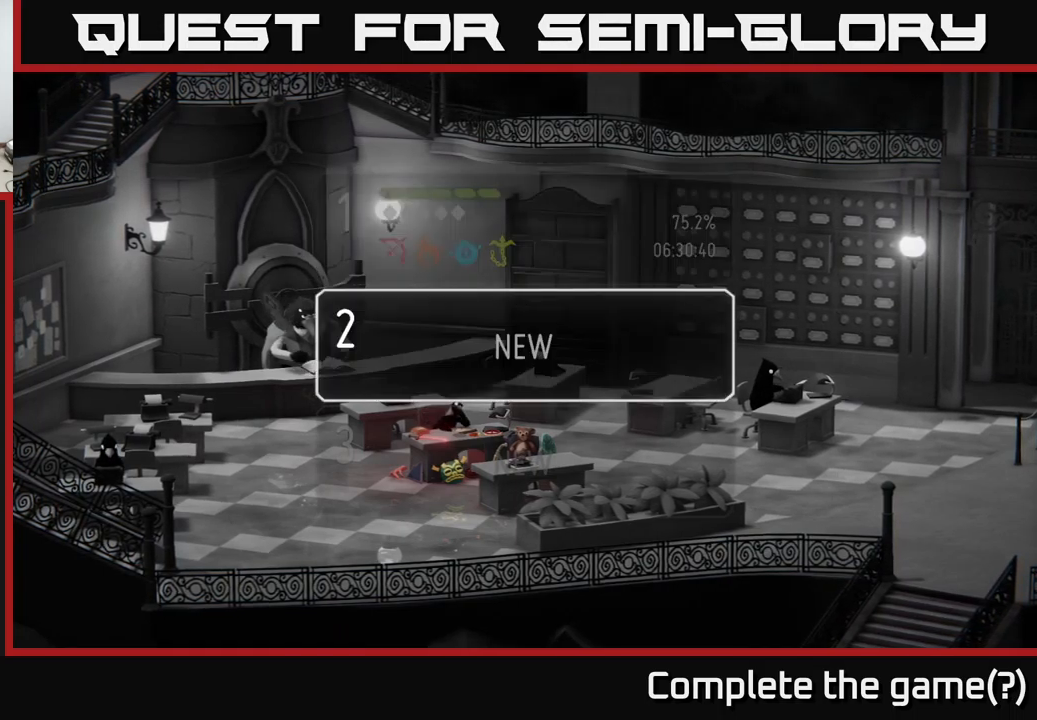
{"buttons": [], "left_stick": "center", "right_stick": "center", "events": [[150, "left_stick", "up"], [333, "left_stick", "center"]]}
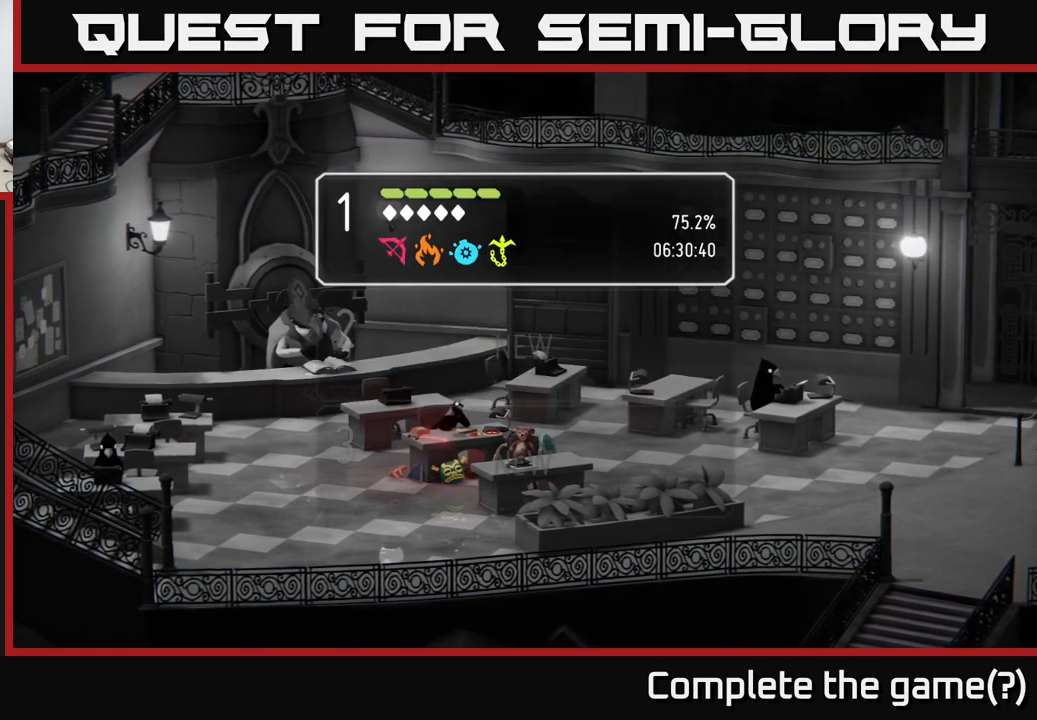
{"buttons": [], "left_stick": "down", "right_stick": "center", "events": [[417, "left_stick", "down"]]}
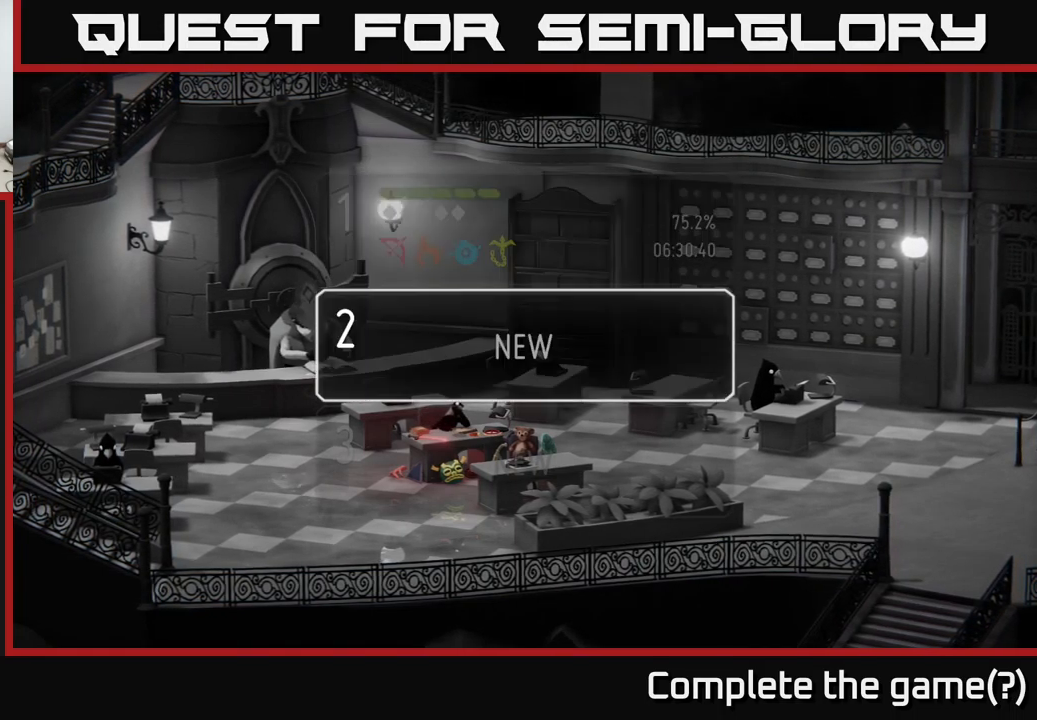
{"buttons": [], "left_stick": "center", "right_stick": "center", "events": [[133, "left_stick", "up"], [333, "left_stick", "center"]]}
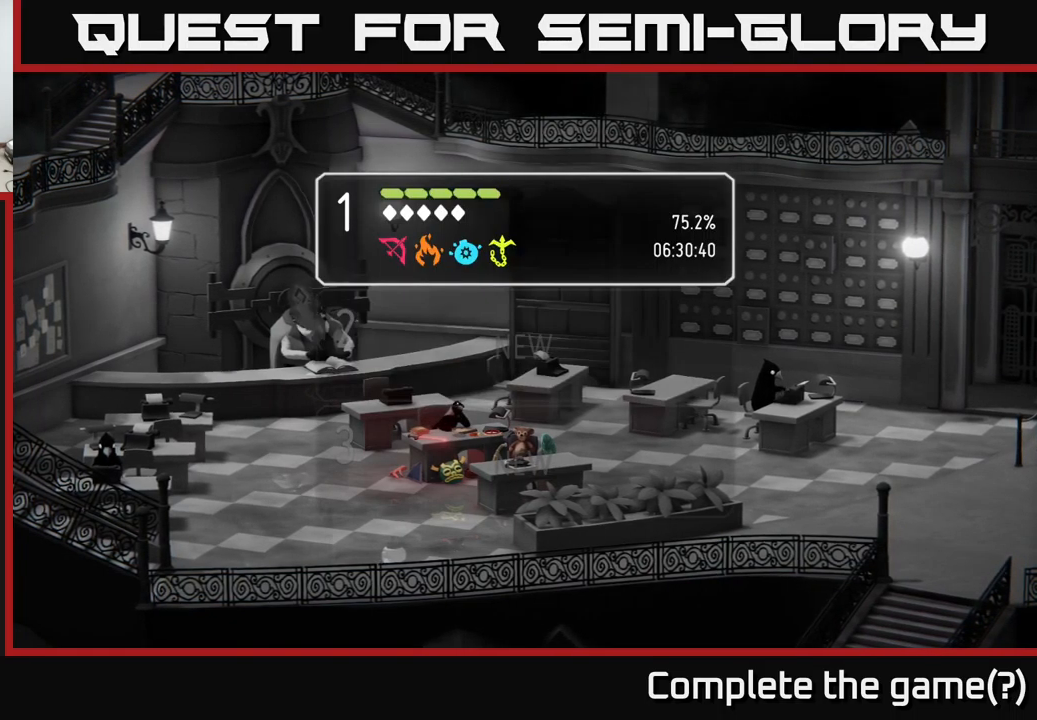
{"buttons": [], "left_stick": "center", "right_stick": "center", "events": []}
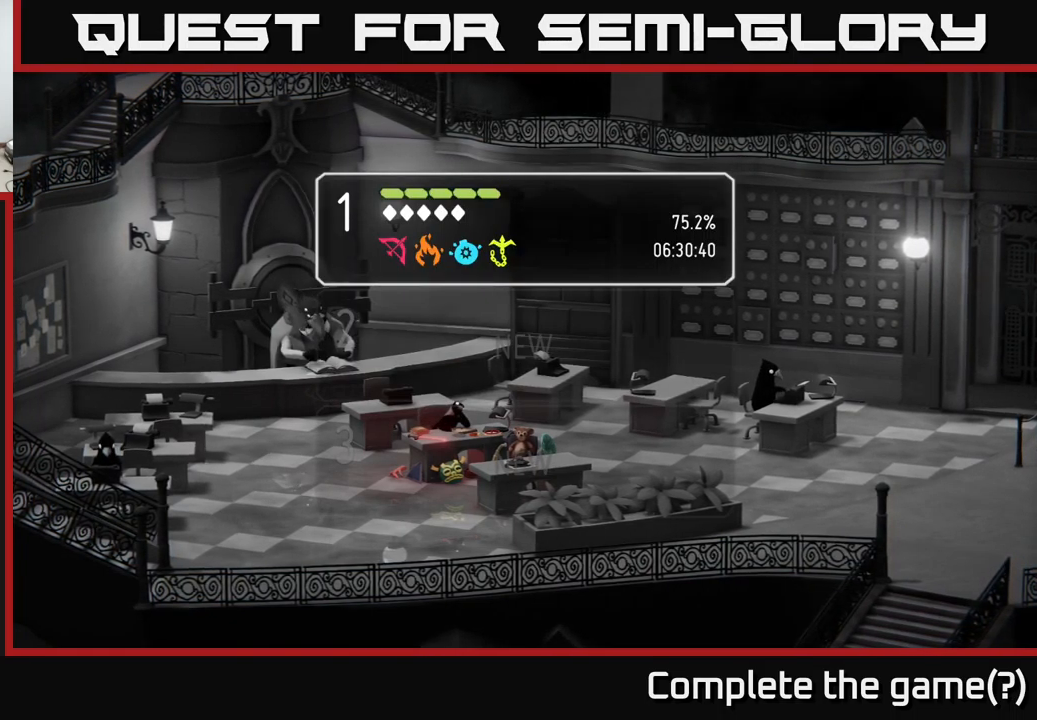
{"buttons": [], "left_stick": "center", "right_stick": "center", "events": [[283, "A", "down"], [333, "A", "up"]]}
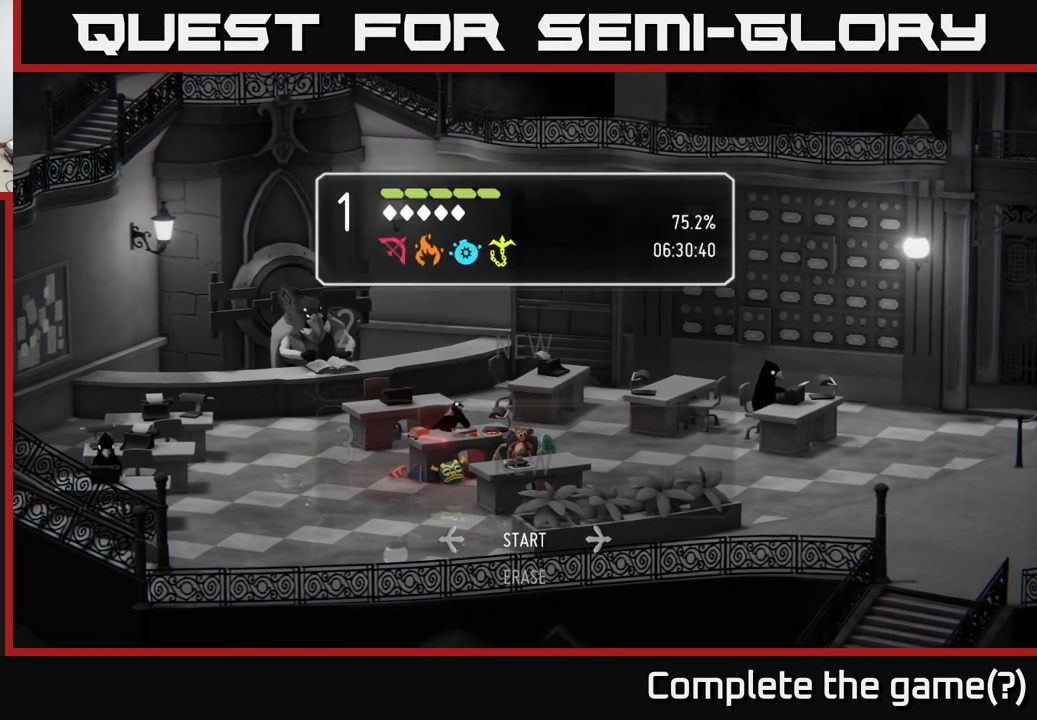
{"buttons": [], "left_stick": "center", "right_stick": "center", "events": []}
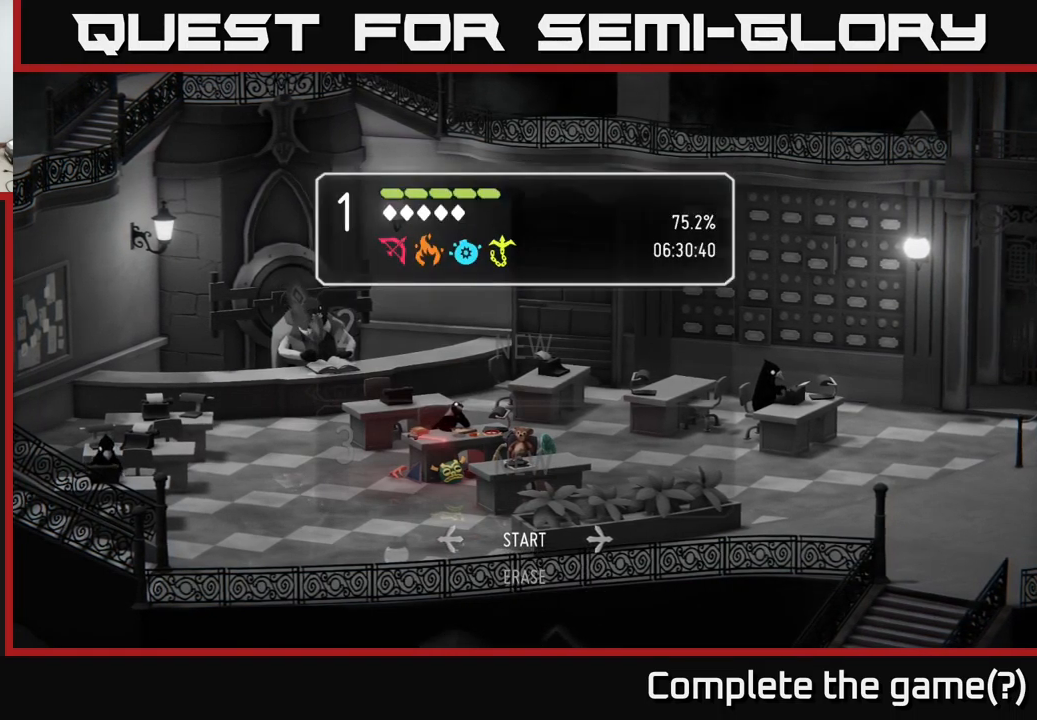
{"buttons": [], "left_stick": "center", "right_stick": "center", "events": [[200, "A", "down"], [283, "A", "up"]]}
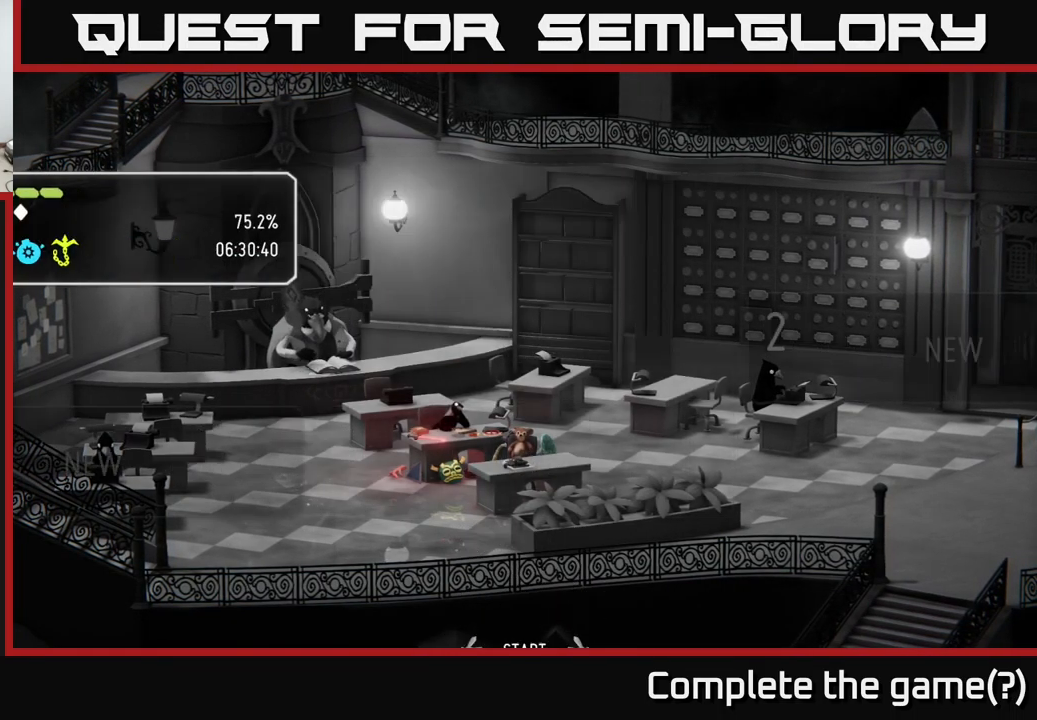
{"buttons": [], "left_stick": "center", "right_stick": "center", "events": []}
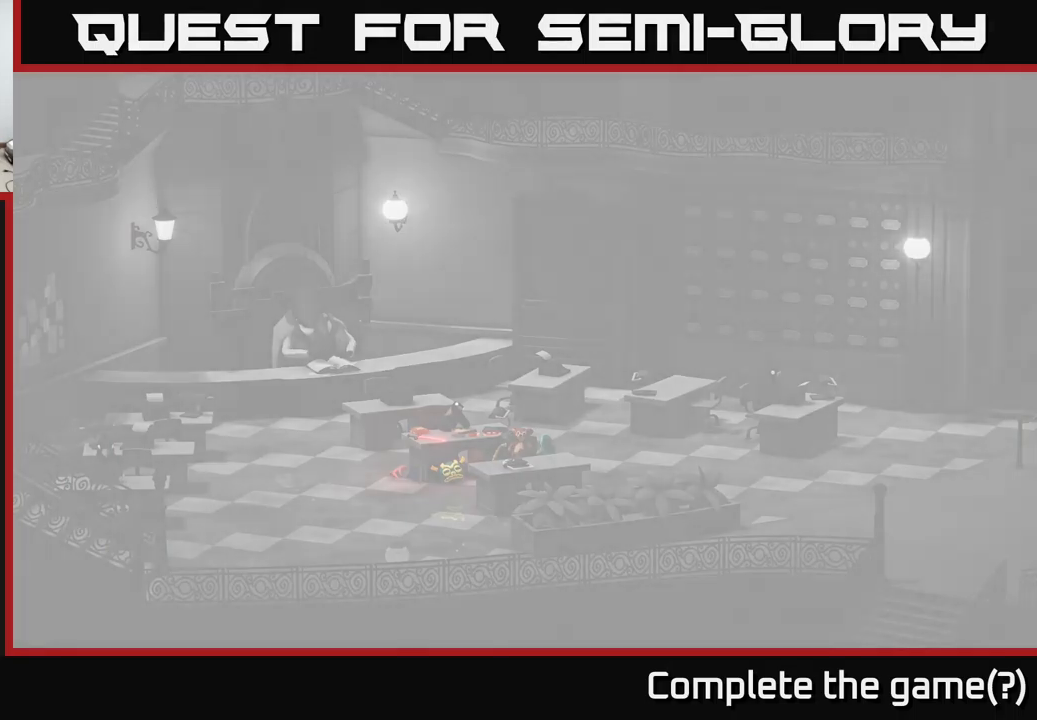
{"buttons": [], "left_stick": "center", "right_stick": "center", "events": []}
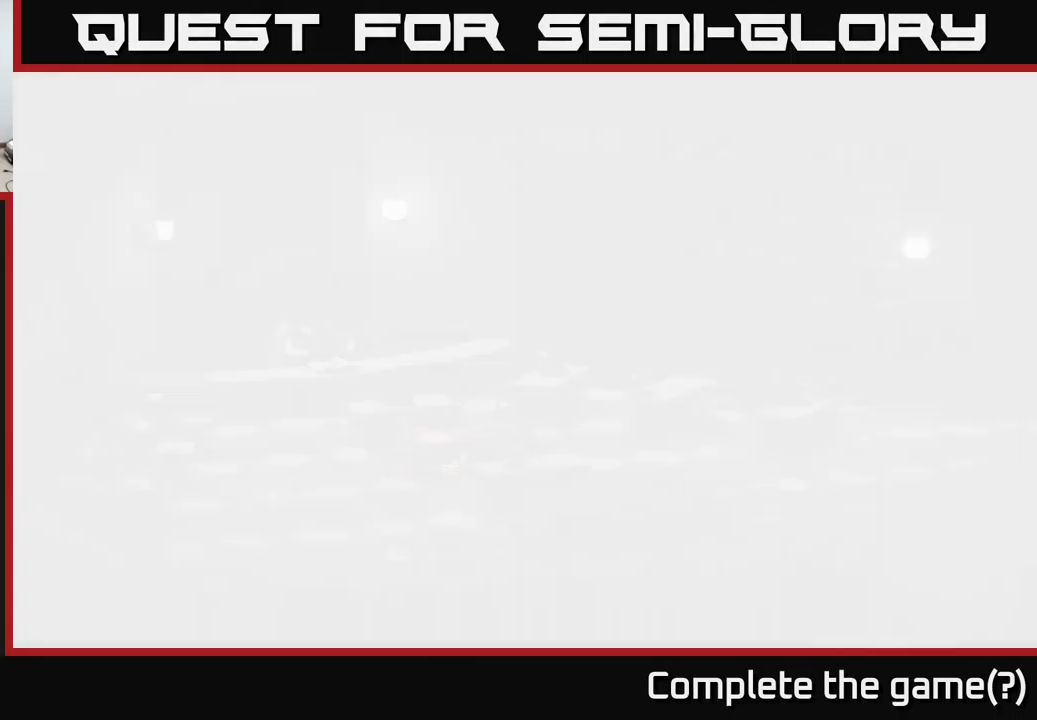
{"buttons": [], "left_stick": "center", "right_stick": "center", "events": []}
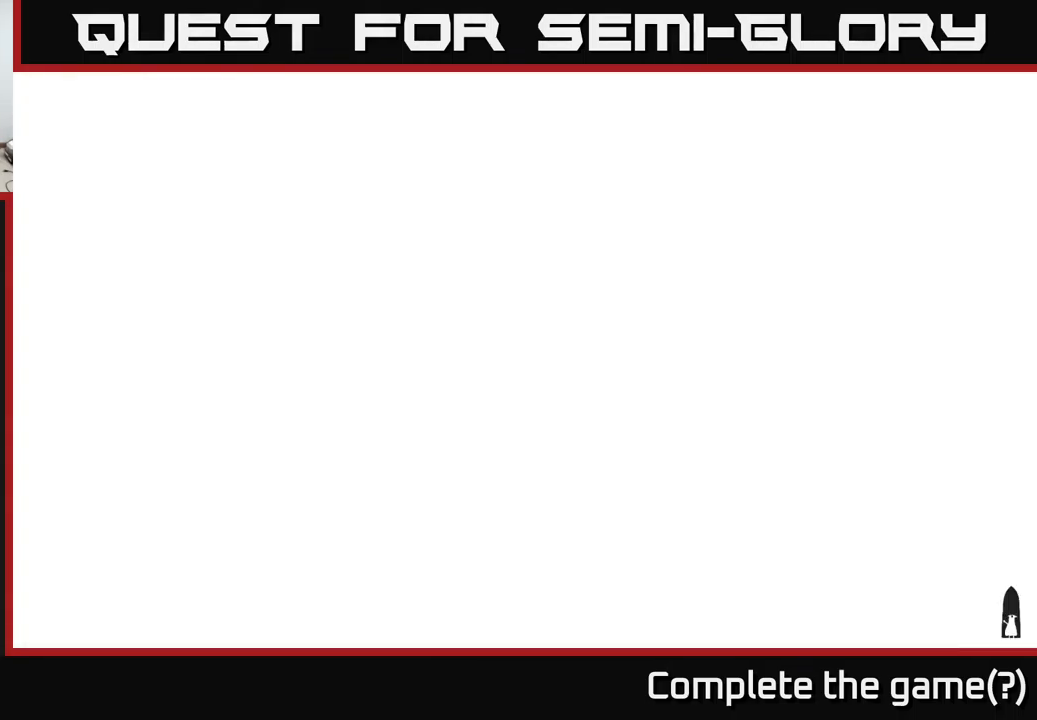
{"buttons": [], "left_stick": "center", "right_stick": "center", "events": []}
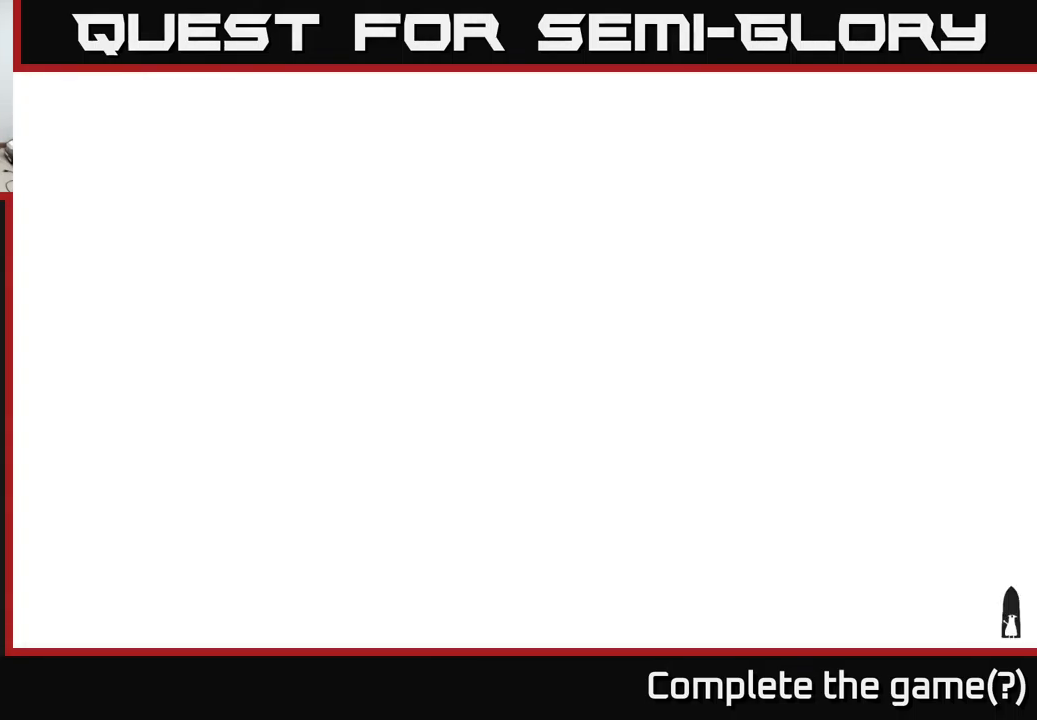
{"buttons": [], "left_stick": "center", "right_stick": "center", "events": []}
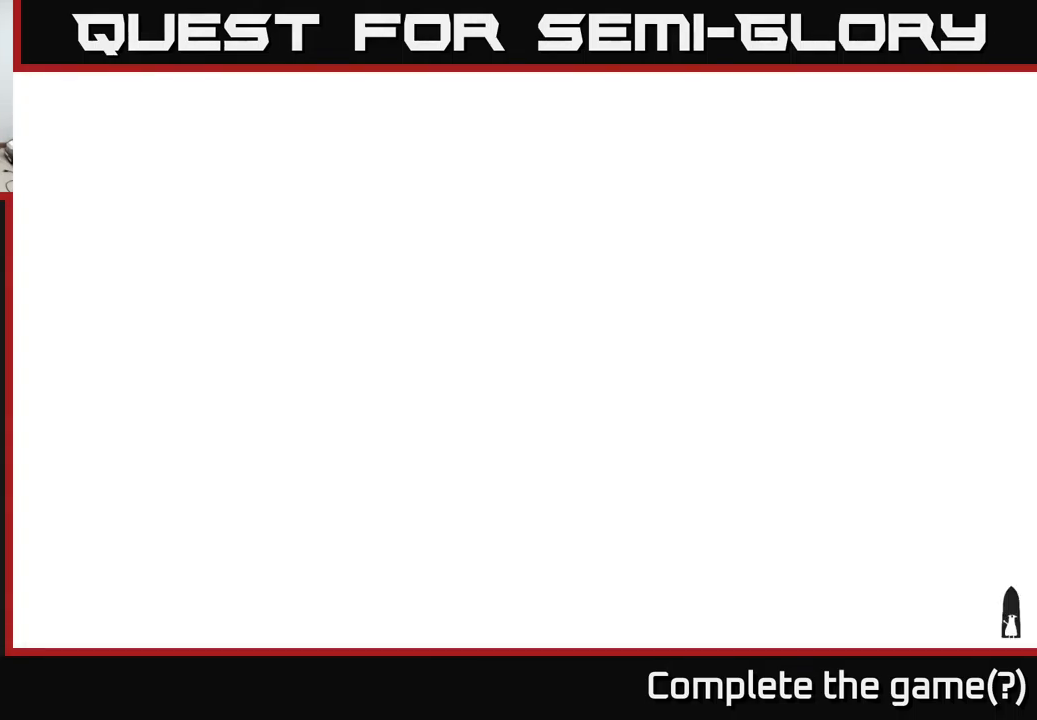
{"buttons": [], "left_stick": "center", "right_stick": "center", "events": []}
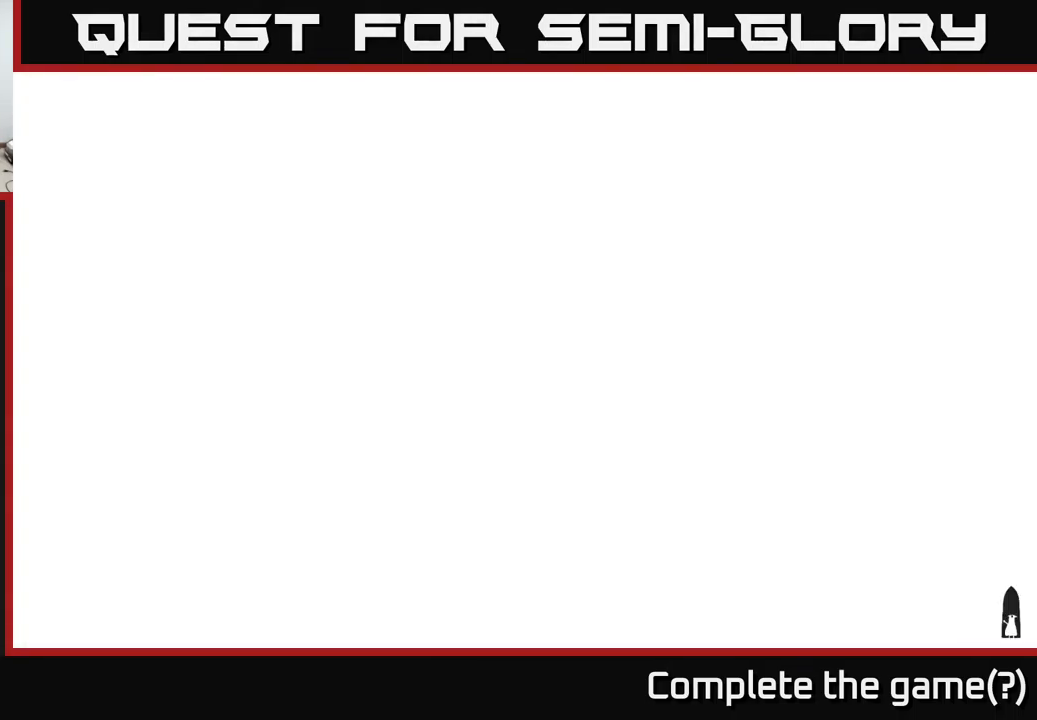
{"buttons": [], "left_stick": "center", "right_stick": "center", "events": []}
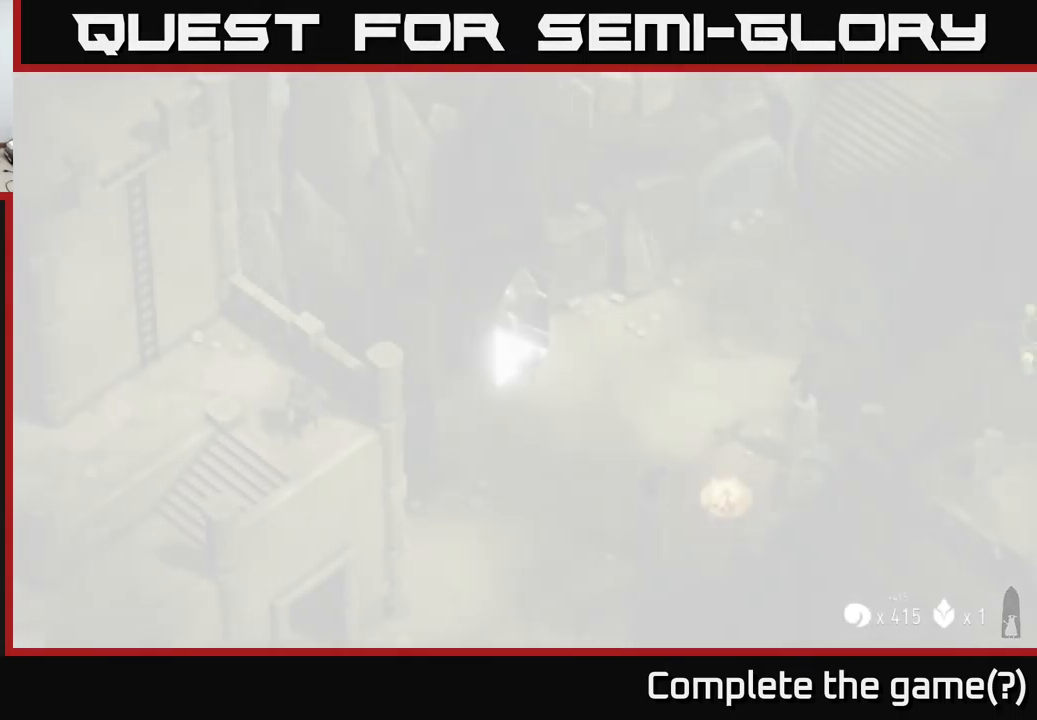
{"buttons": [], "left_stick": "center", "right_stick": "center", "events": []}
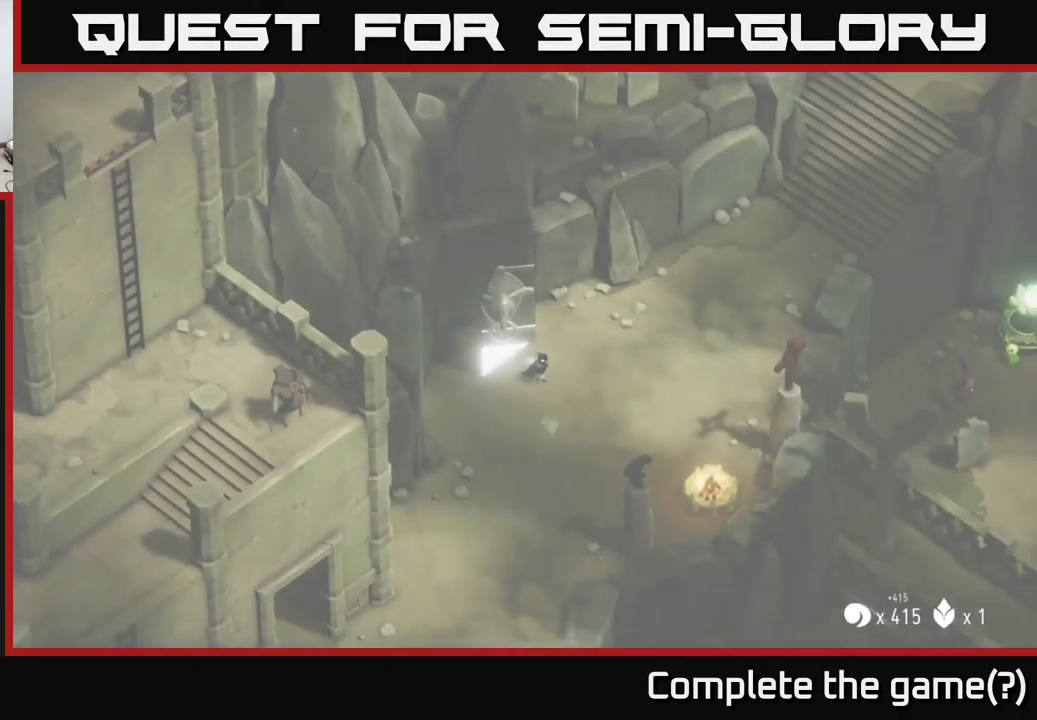
{"buttons": [], "left_stick": "center", "right_stick": "center", "events": []}
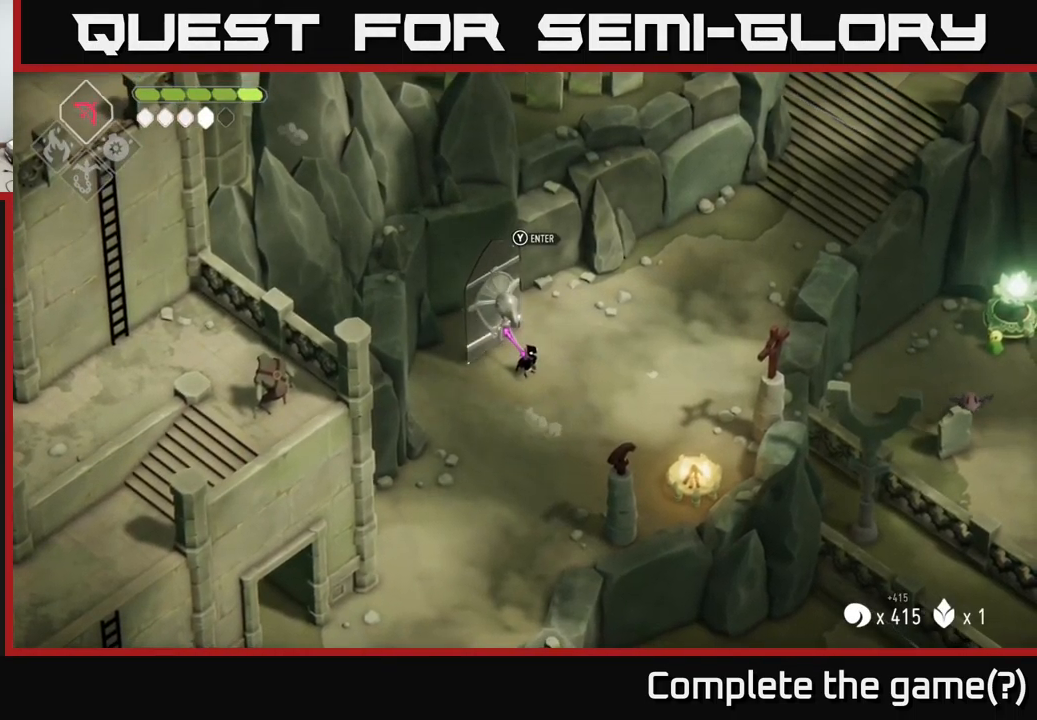
{"buttons": [], "left_stick": "up-right", "right_stick": "center", "events": [[484, "left_stick", "up-right"]]}
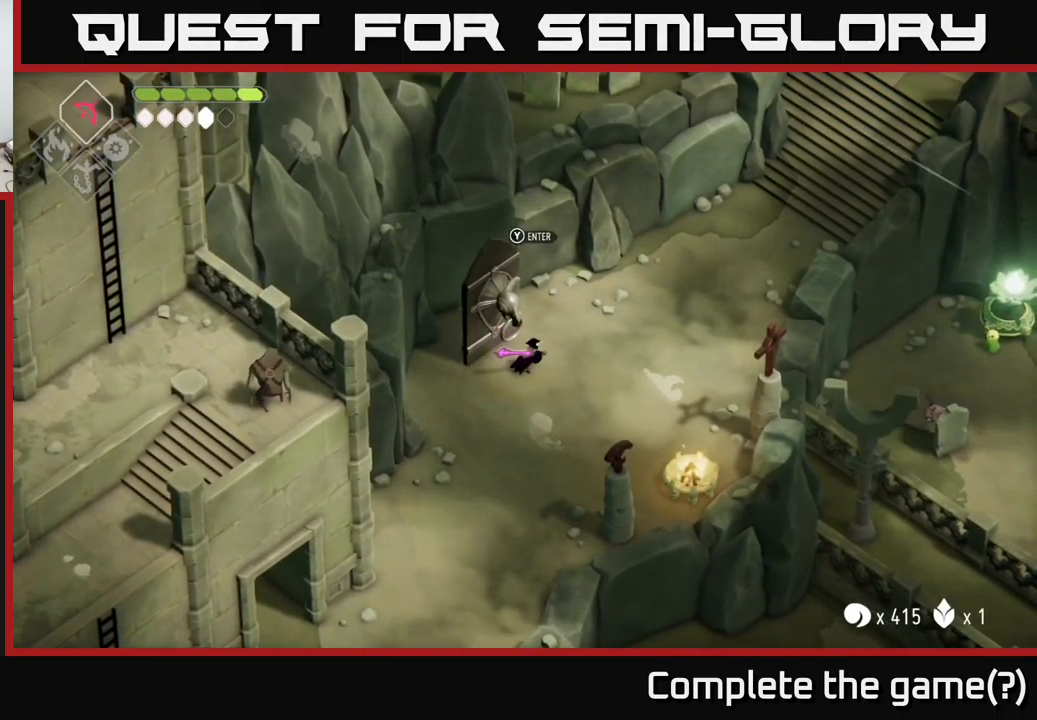
{"buttons": [], "left_stick": "up-right", "right_stick": "center", "events": []}
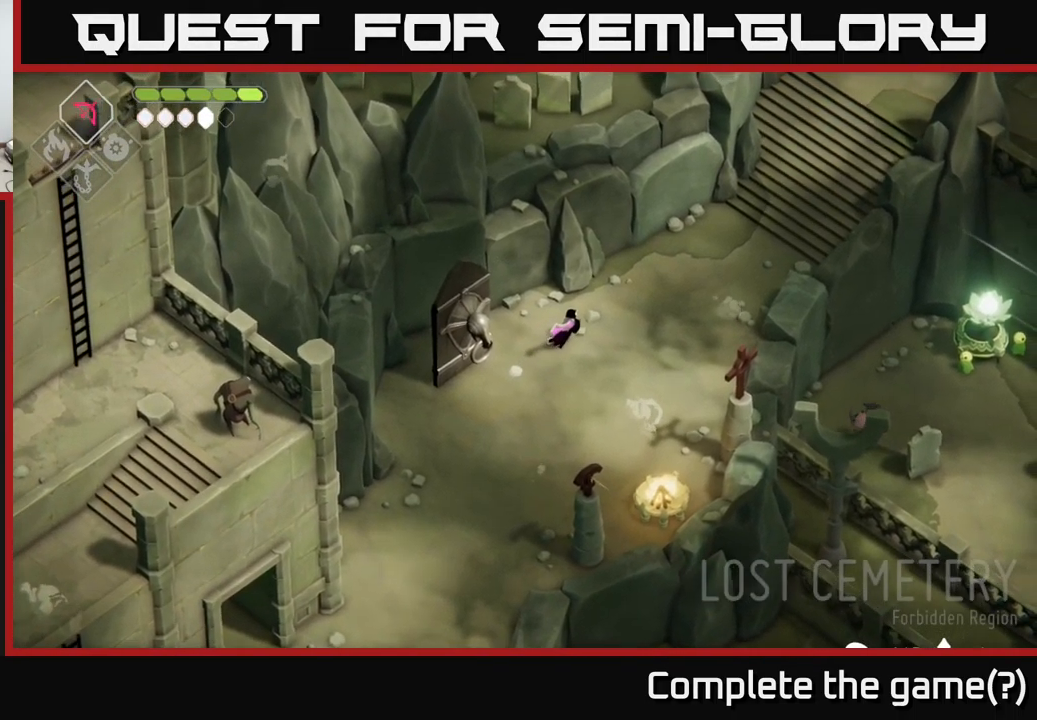
{"buttons": [], "left_stick": "up-right", "right_stick": "center", "events": []}